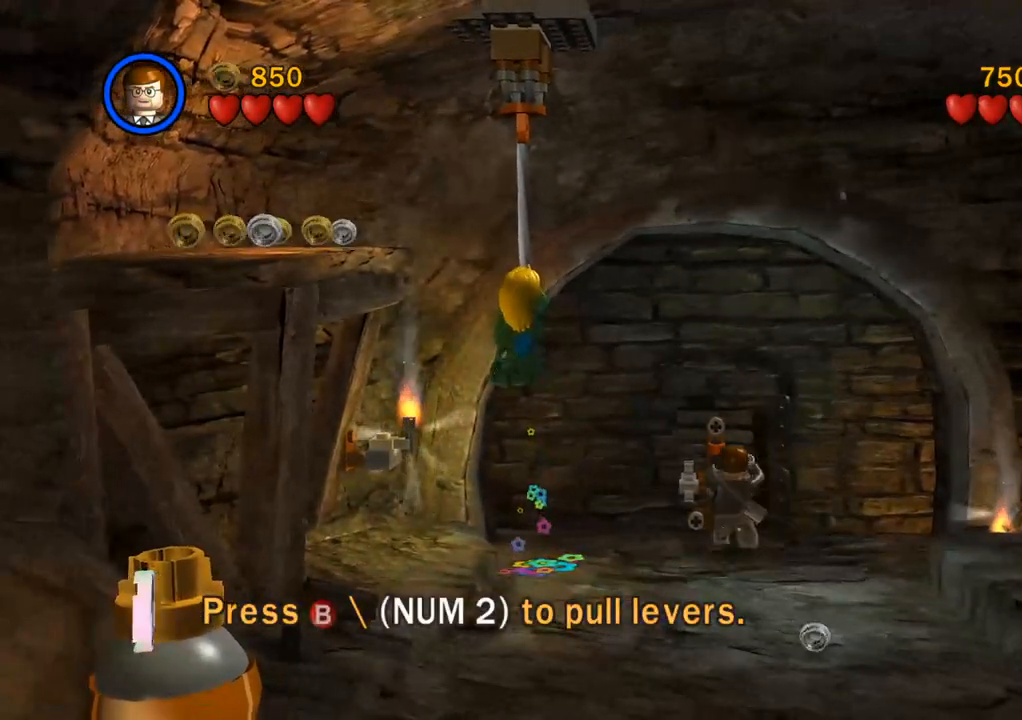
Gameplay with a controller (PlayStation layout); each line is a JSON object with the inputs held at the frame after it. "events" lists button and stick changes between this image and that frame as [ms after this image, input, new state], when the widget could be followed in between. Not read: R3.
{"buttons": [], "left_stick": "center", "right_stick": "center", "events": [[117, "CIRCLE", "down"], [117, "left_stick", "center"], [217, "CIRCLE", "up"]]}
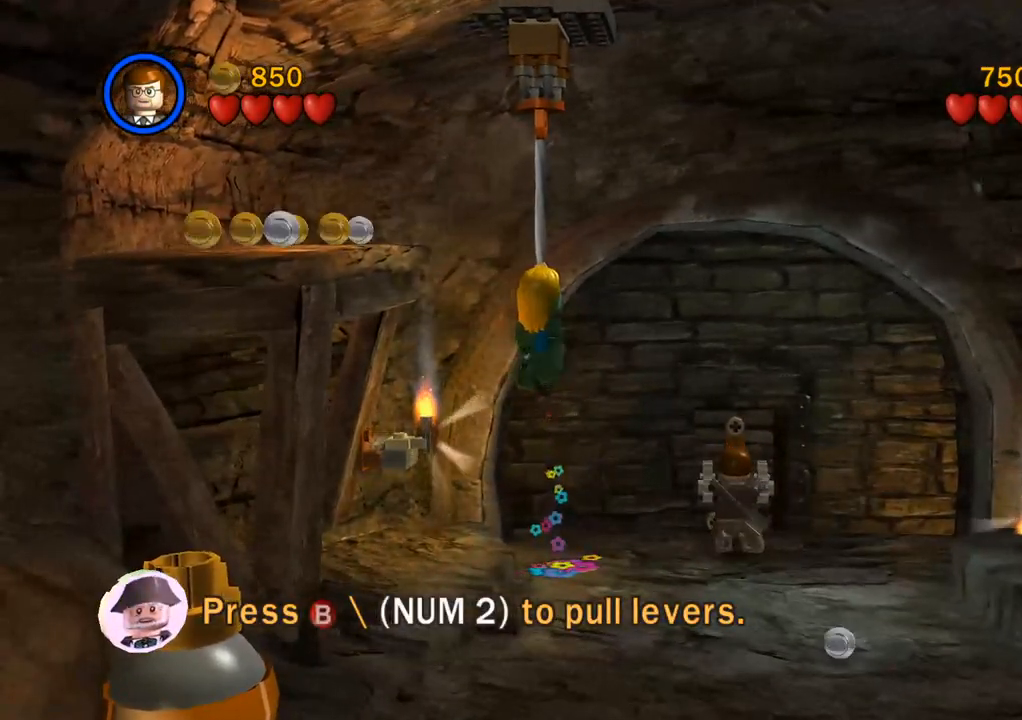
{"buttons": [], "left_stick": "center", "right_stick": "center", "events": []}
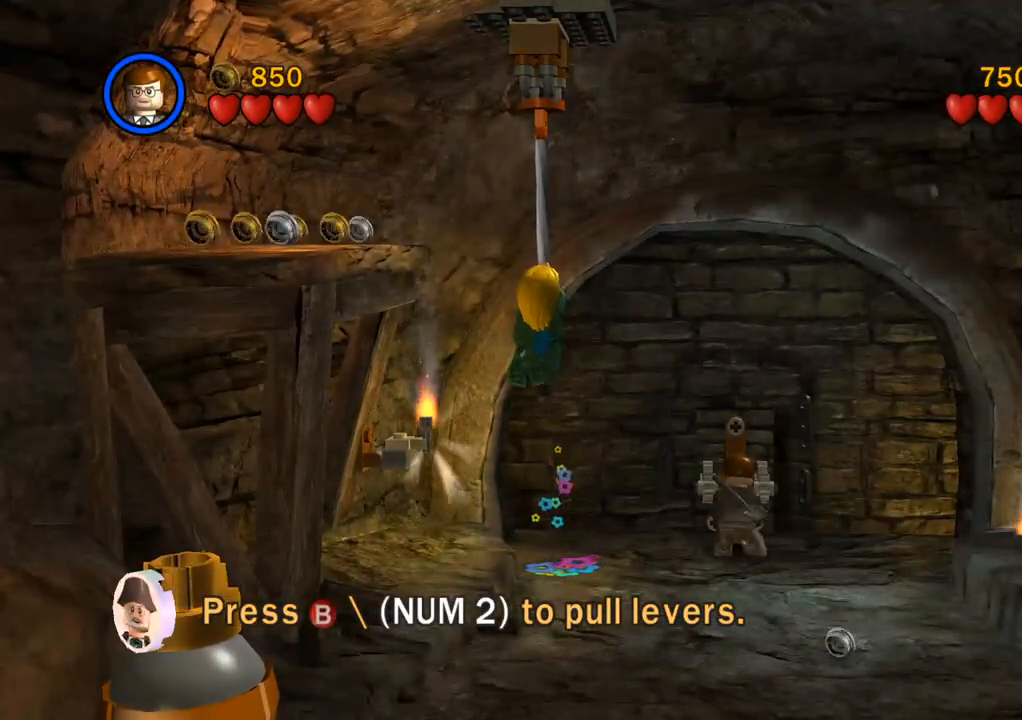
{"buttons": [], "left_stick": "center", "right_stick": "center", "events": []}
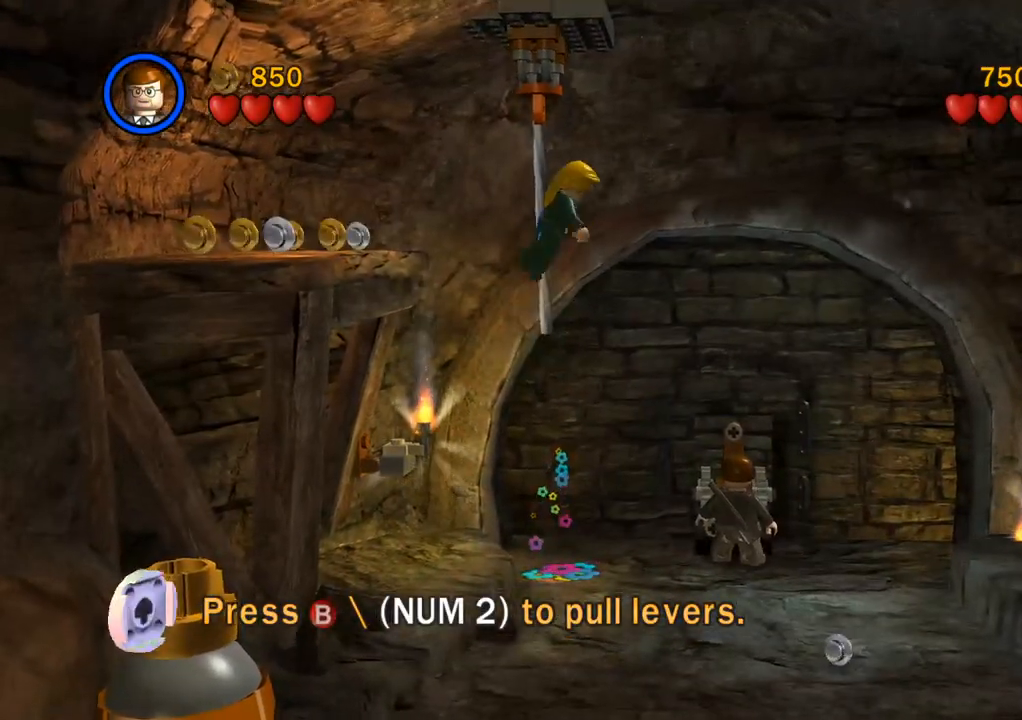
{"buttons": [], "left_stick": "center", "right_stick": "center", "events": []}
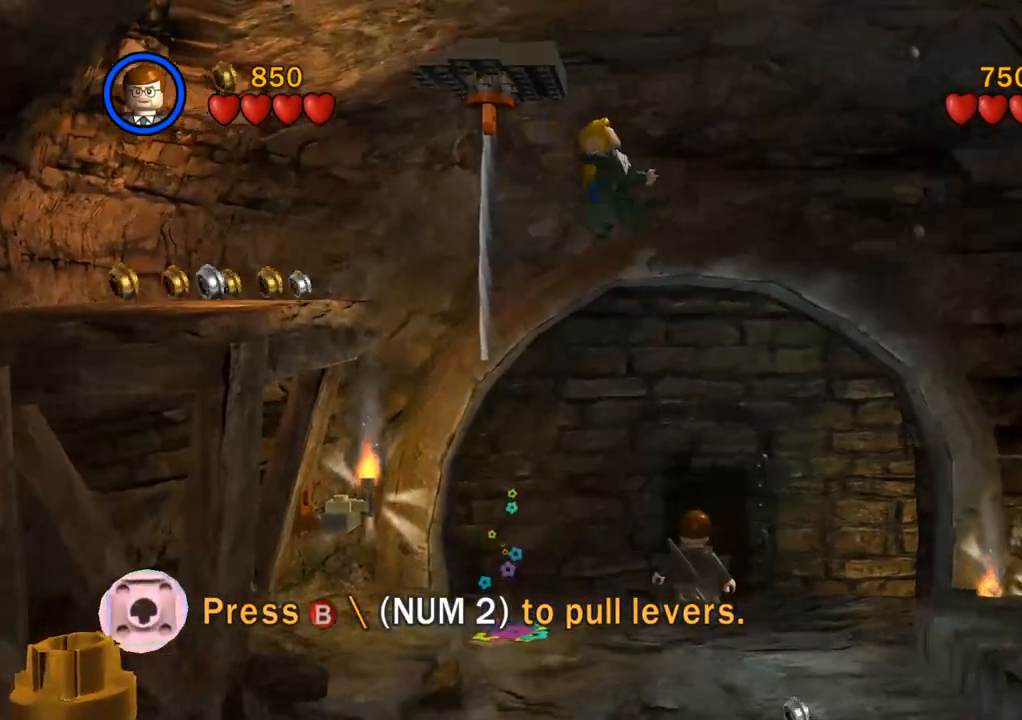
{"buttons": [], "left_stick": "center", "right_stick": "center", "events": []}
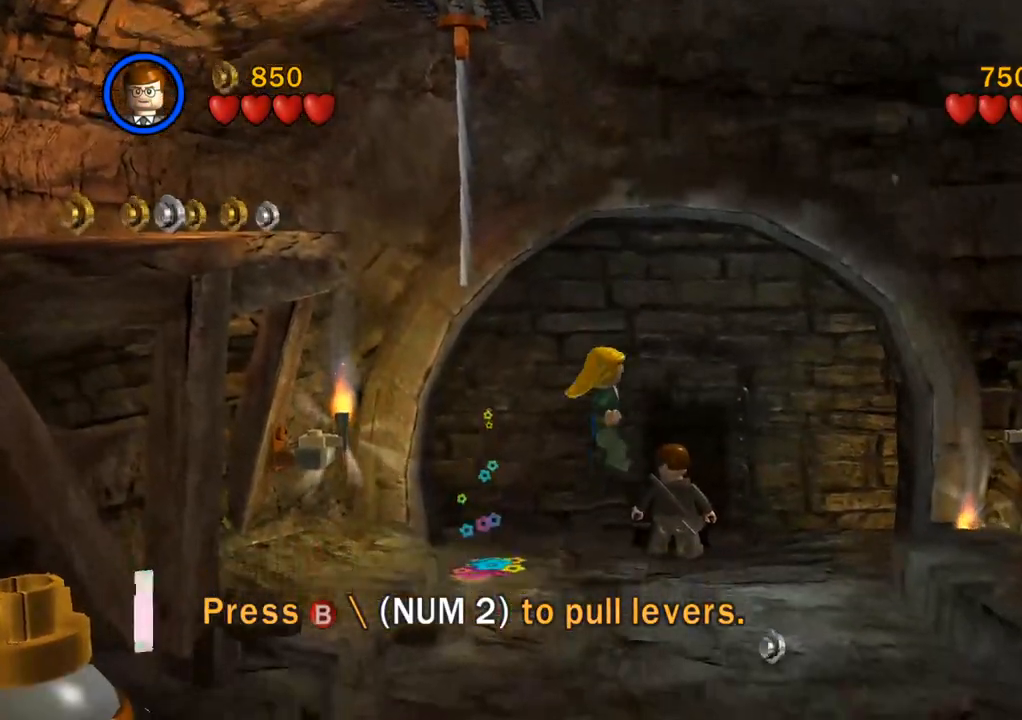
{"buttons": [], "left_stick": "center", "right_stick": "center", "events": []}
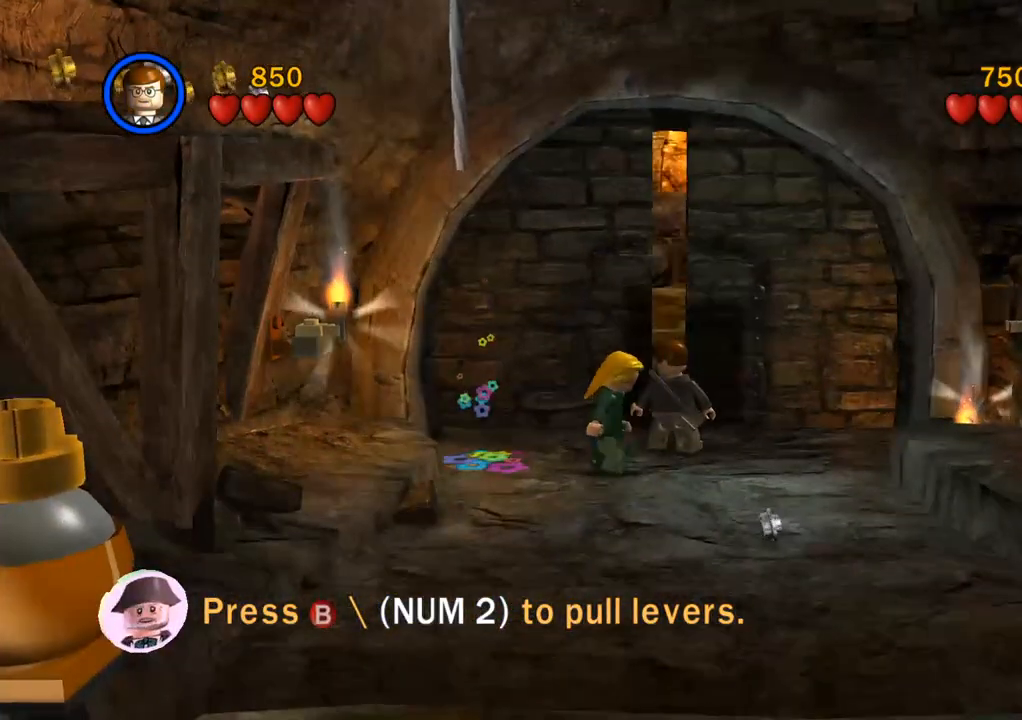
{"buttons": [], "left_stick": "up", "right_stick": "center", "events": [[283, "left_stick", "up"]]}
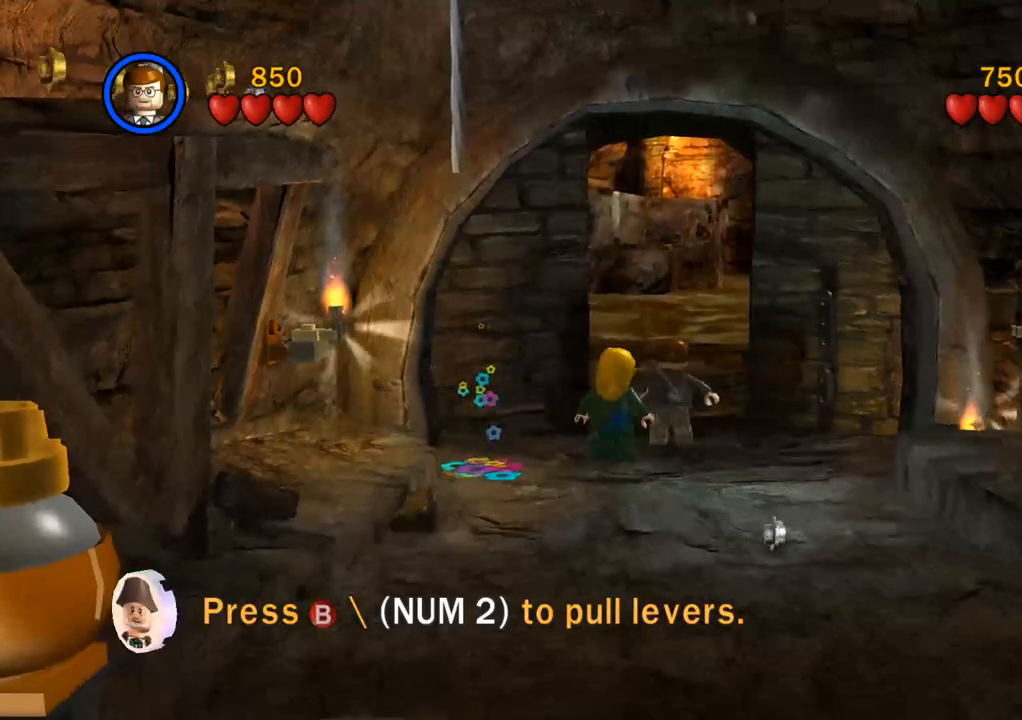
{"buttons": [], "left_stick": "up", "right_stick": "center", "events": [[200, "CROSS", "down"], [333, "CROSS", "up"]]}
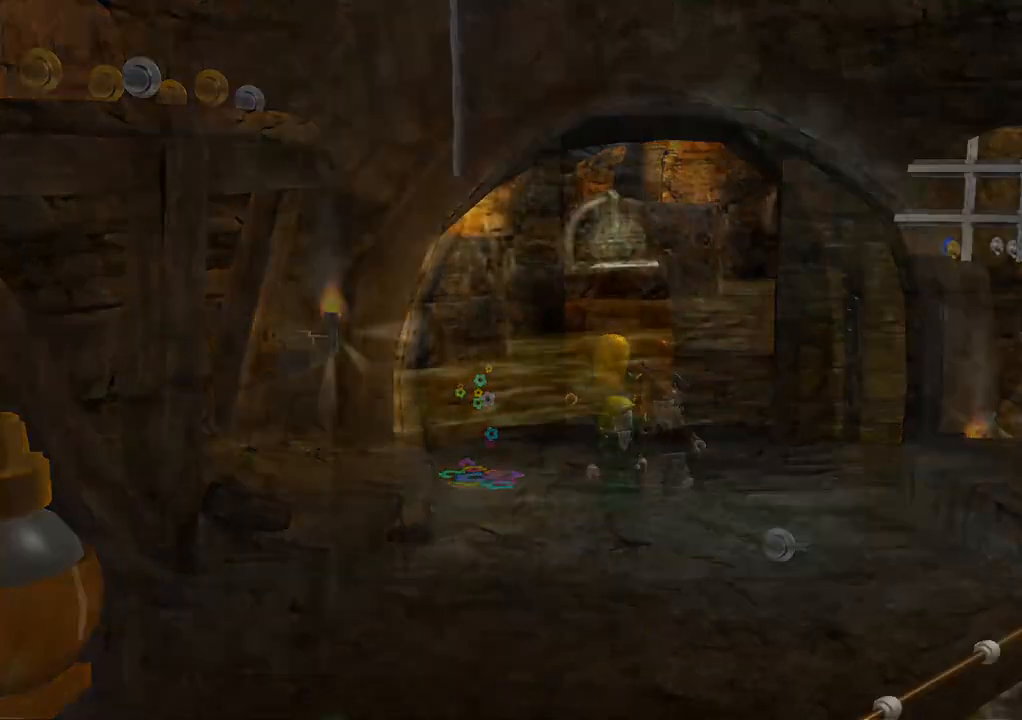
{"buttons": [], "left_stick": "right", "right_stick": "center", "events": [[17, "left_stick", "center"], [167, "left_stick", "right"]]}
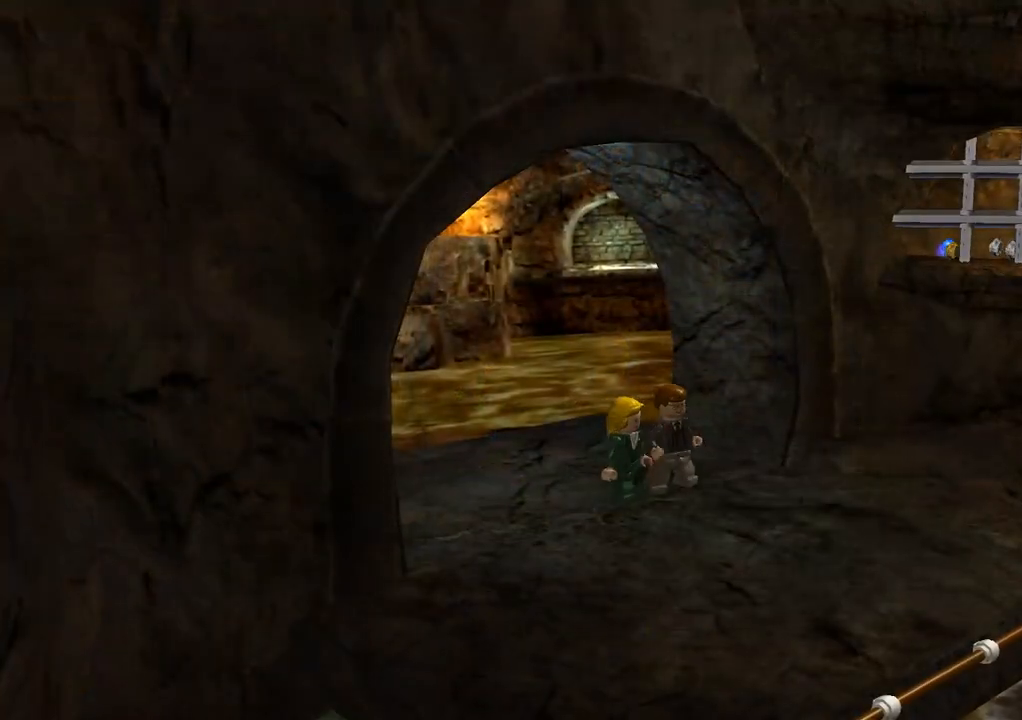
{"buttons": [], "left_stick": "right", "right_stick": "center", "events": []}
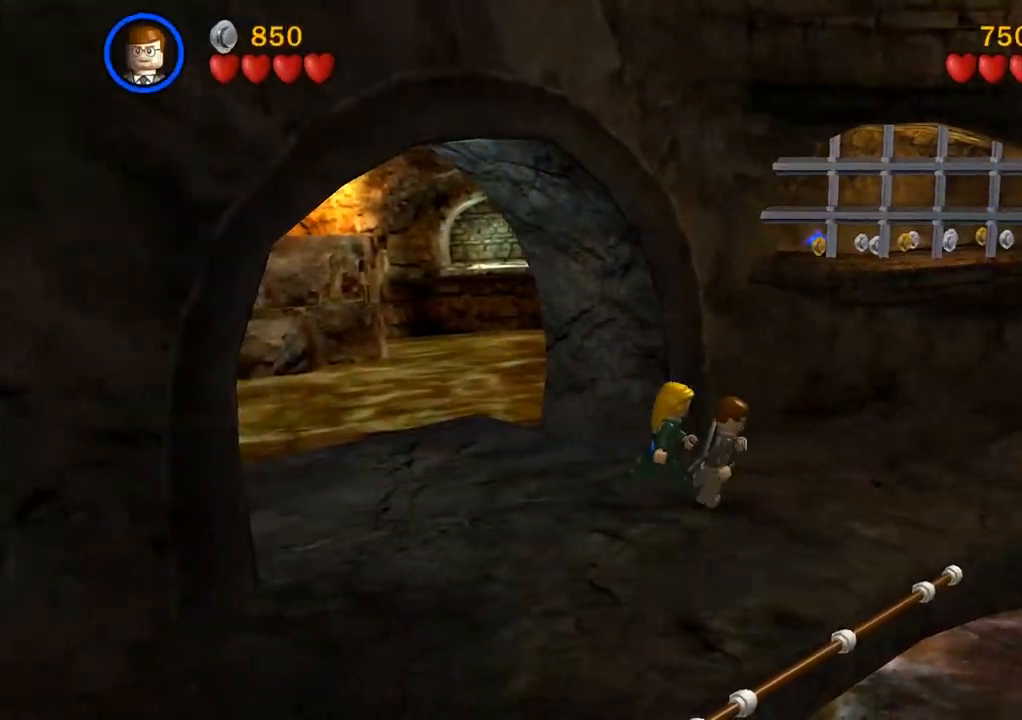
{"buttons": [], "left_stick": "right", "right_stick": "center", "events": []}
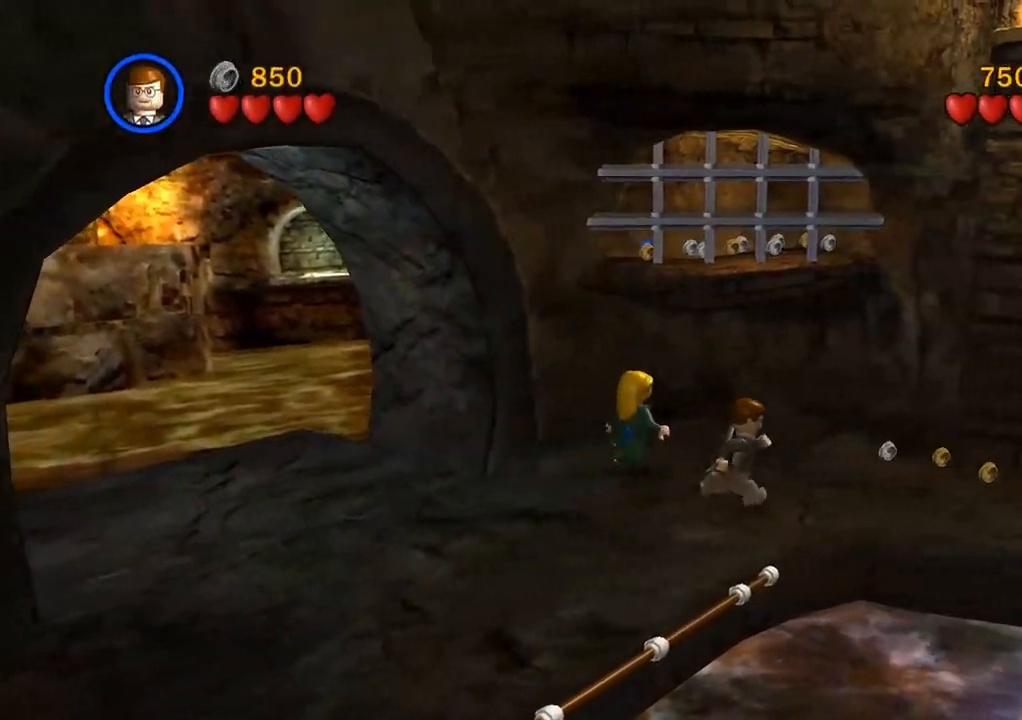
{"buttons": [], "left_stick": "right", "right_stick": "center", "events": [[67, "CROSS", "down"], [167, "CROSS", "up"]]}
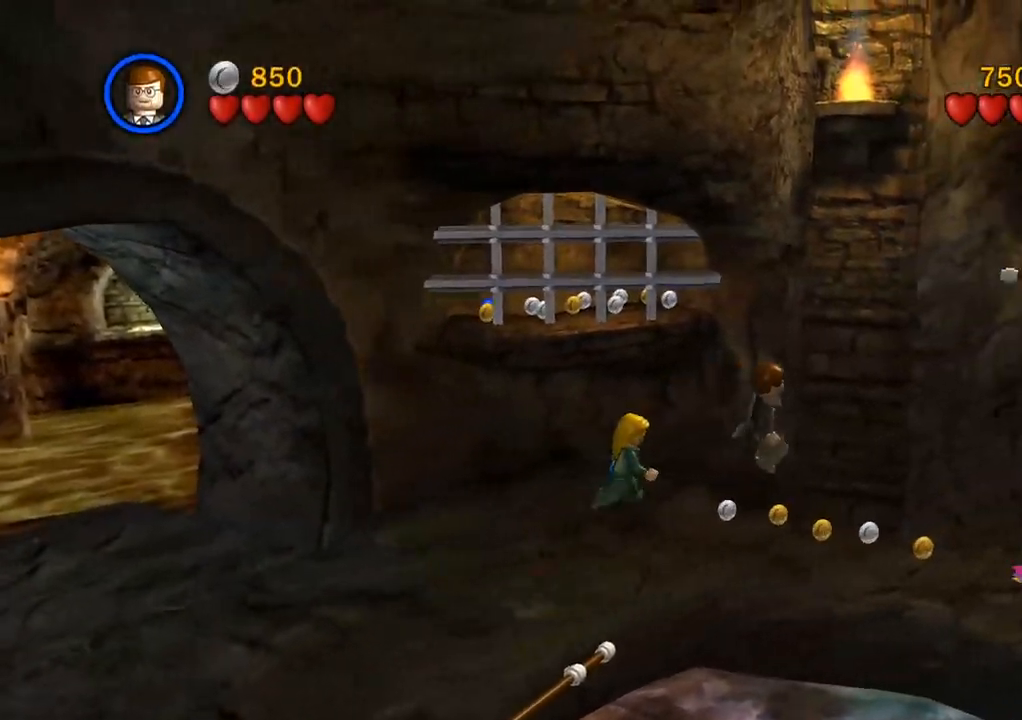
{"buttons": [], "left_stick": "right", "right_stick": "center", "events": []}
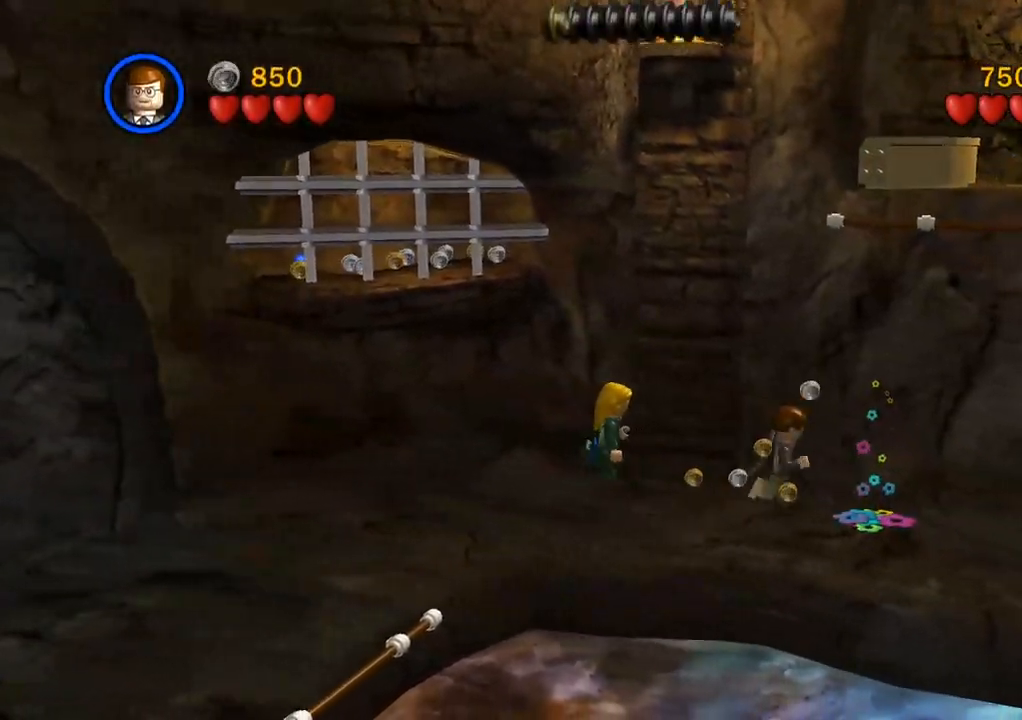
{"buttons": [], "left_stick": "right", "right_stick": "center", "events": []}
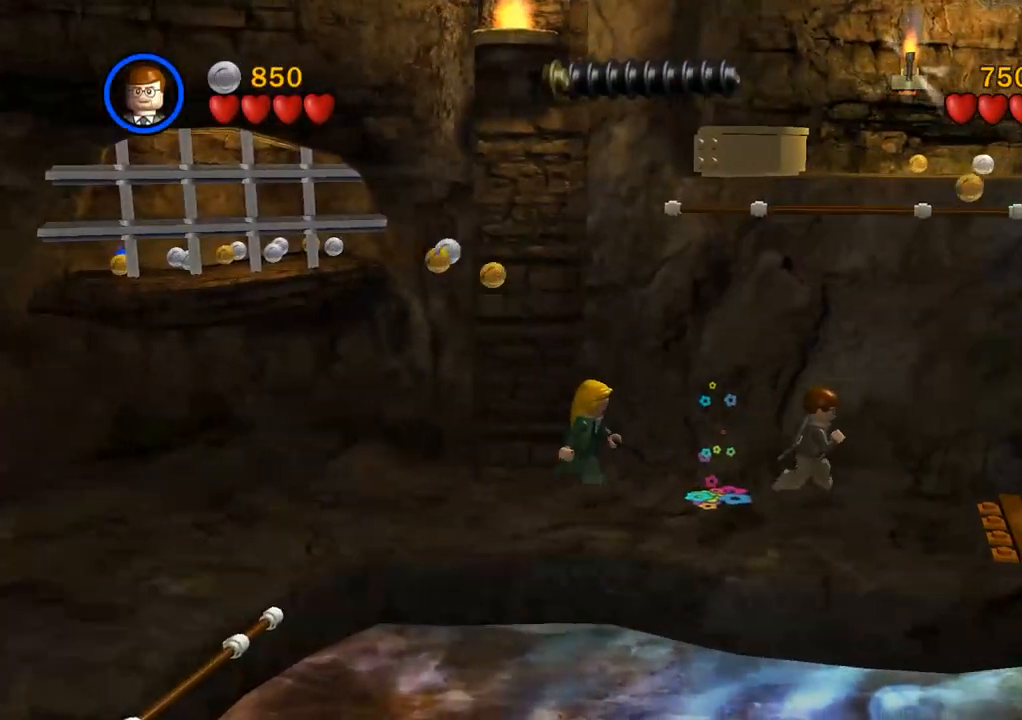
{"buttons": [], "left_stick": "right", "right_stick": "center", "events": []}
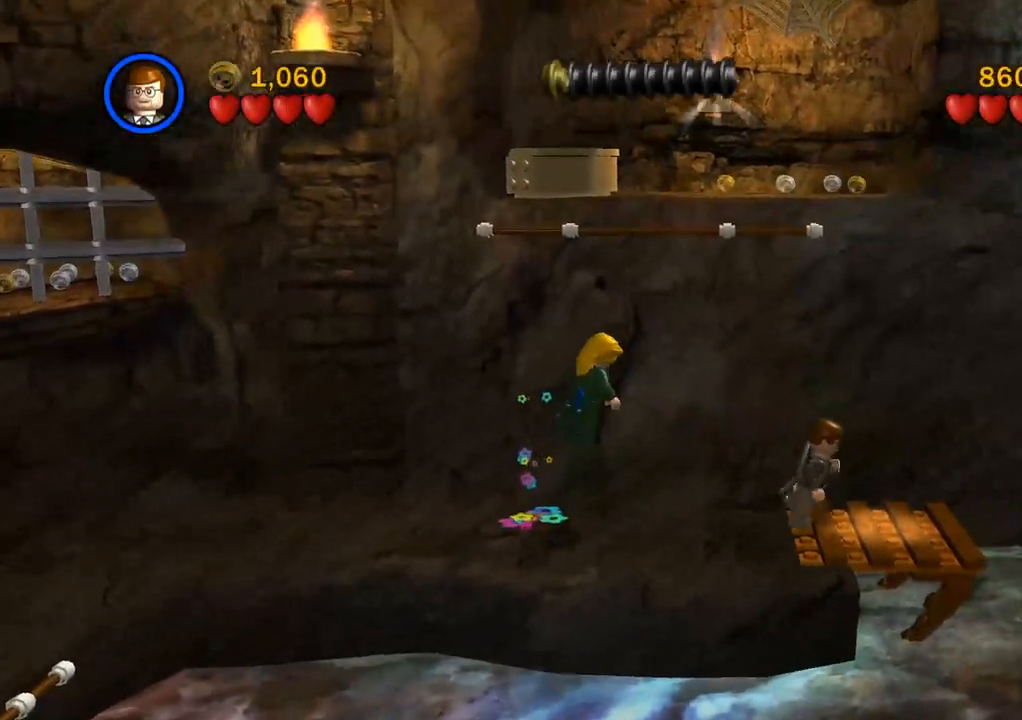
{"buttons": [], "left_stick": "center", "right_stick": "center", "events": [[200, "CIRCLE", "down"], [317, "left_stick", "center"], [333, "CIRCLE", "up"]]}
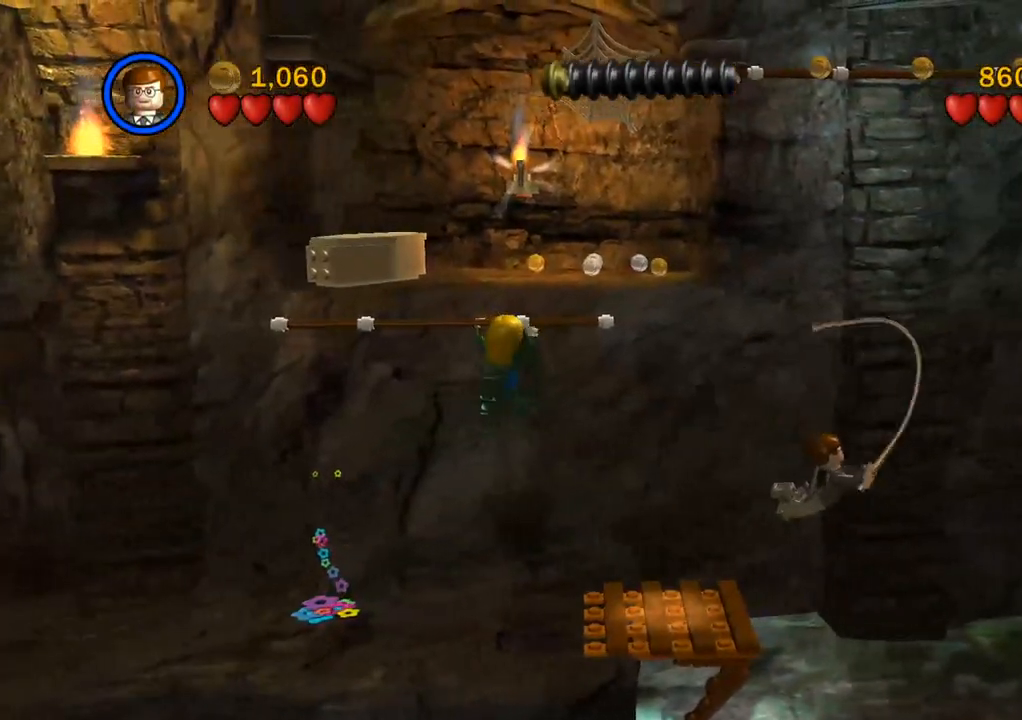
{"buttons": [], "left_stick": "center", "right_stick": "center", "events": []}
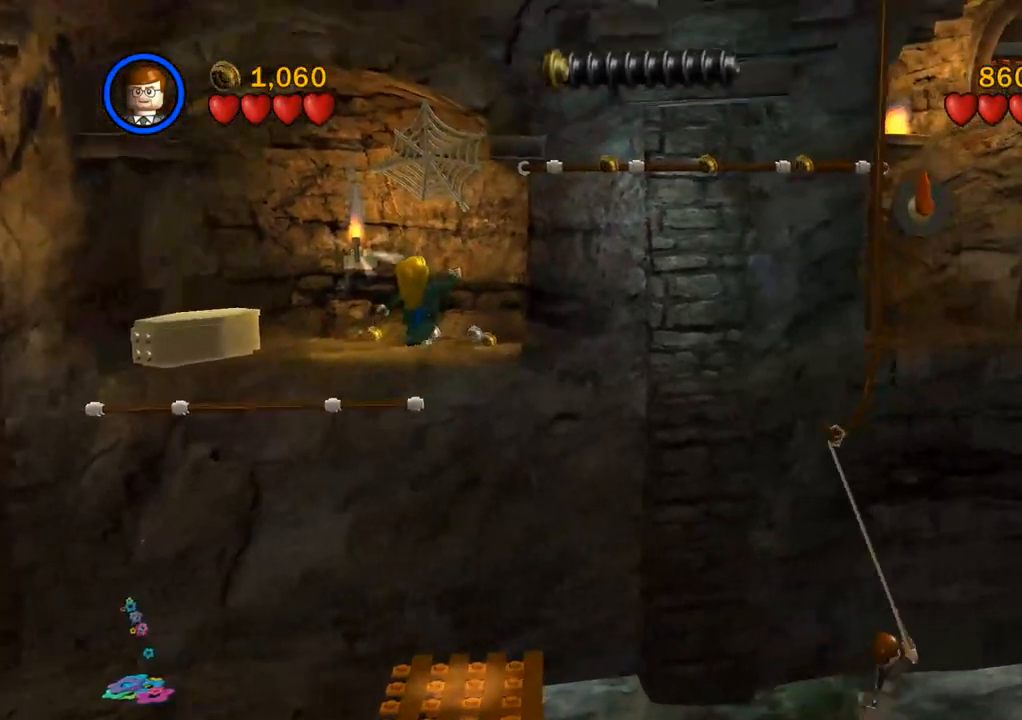
{"buttons": [], "left_stick": "center", "right_stick": "center", "events": []}
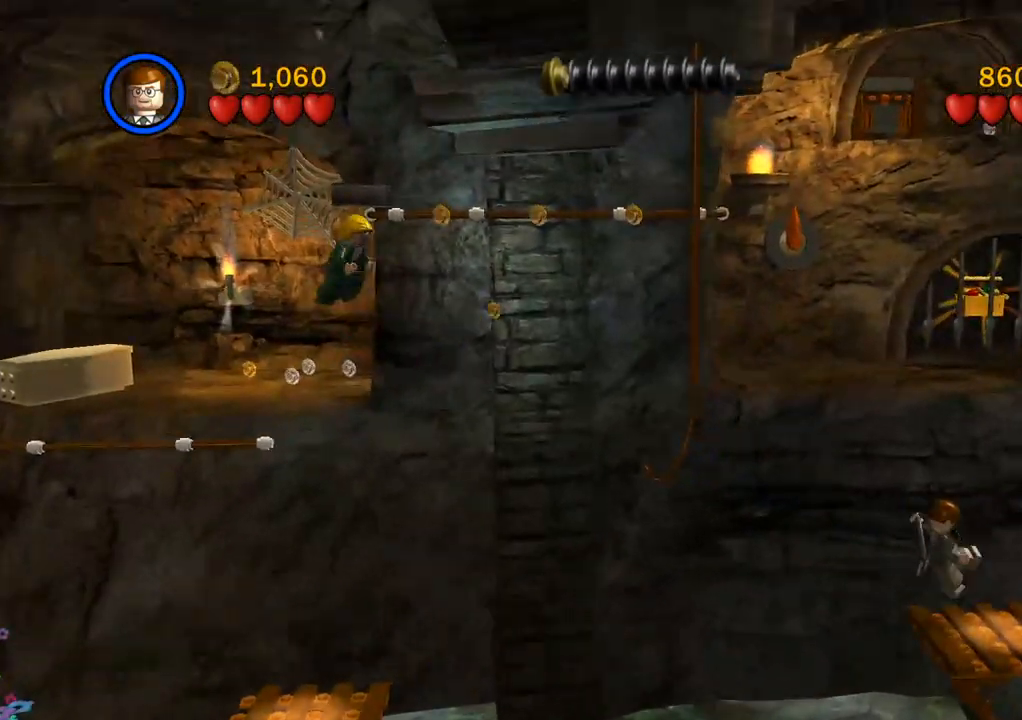
{"buttons": [], "left_stick": "center", "right_stick": "center", "events": []}
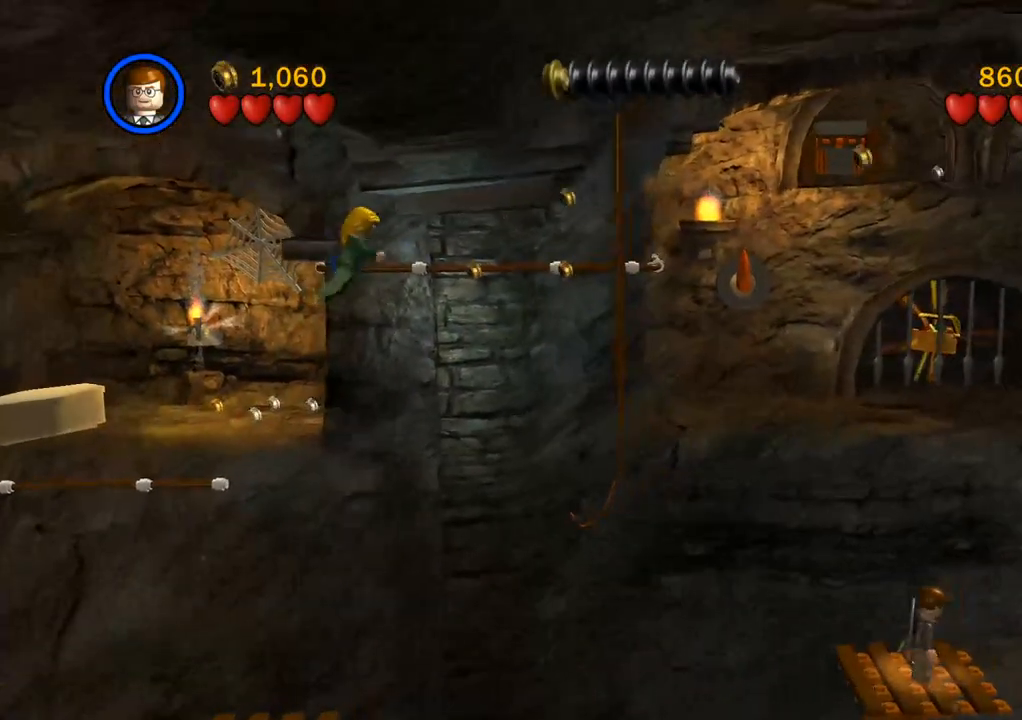
{"buttons": [], "left_stick": "right", "right_stick": "center", "events": [[150, "left_stick", "right"]]}
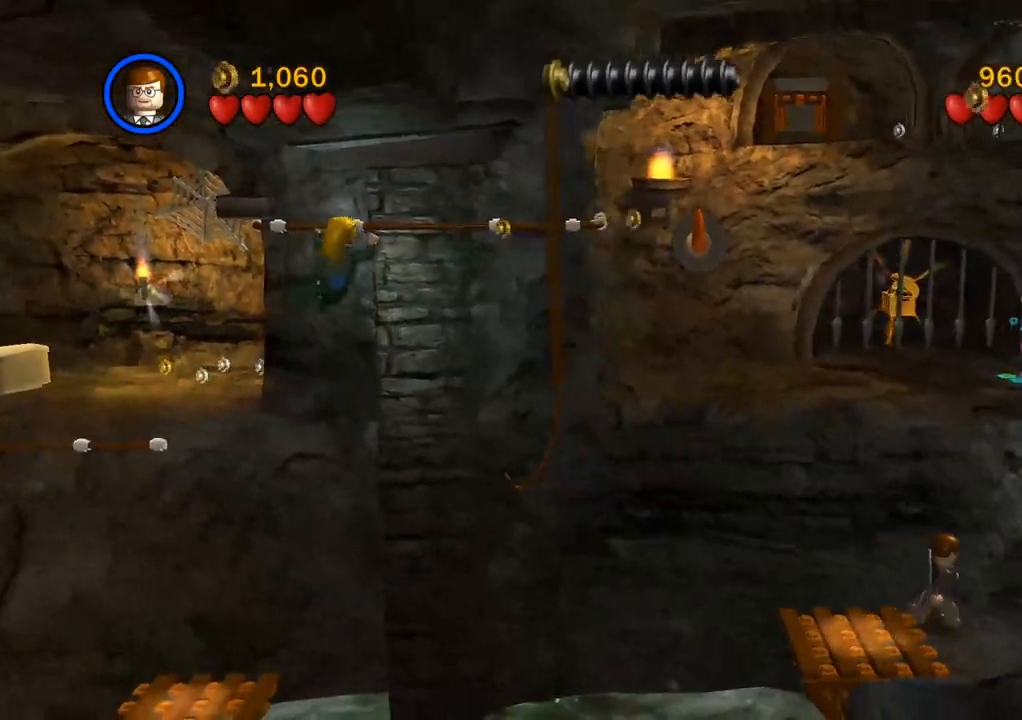
{"buttons": [], "left_stick": "right", "right_stick": "center", "events": [[50, "CROSS", "down"], [167, "CROSS", "up"]]}
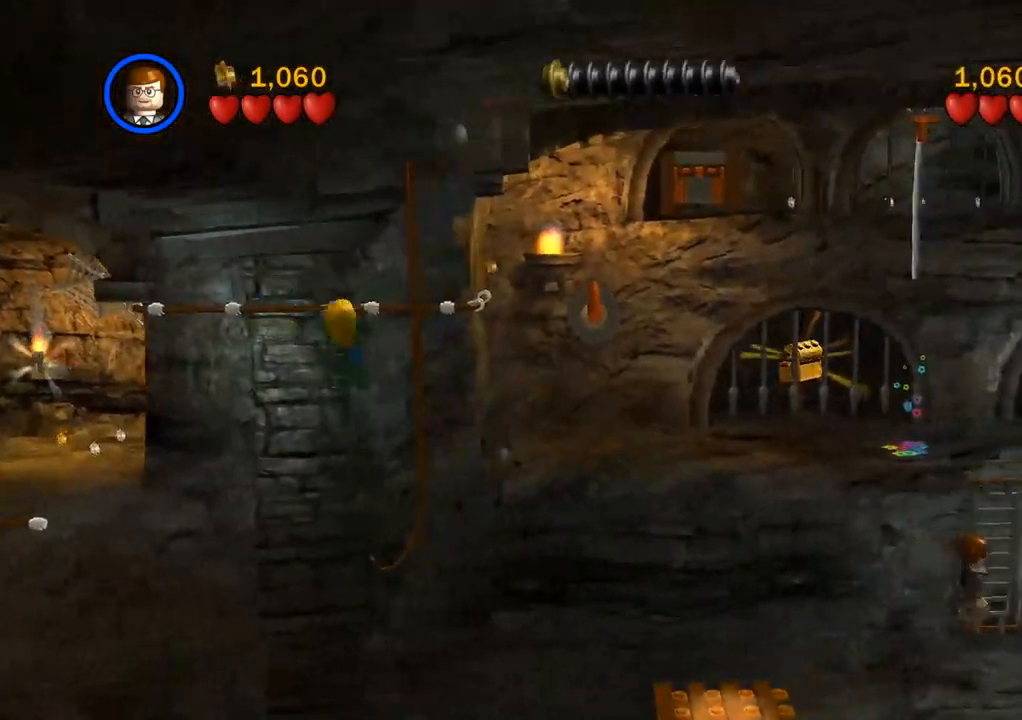
{"buttons": [], "left_stick": "up", "right_stick": "center", "events": [[67, "left_stick", "up-right"], [200, "left_stick", "up"], [317, "CROSS", "down"], [500, "CROSS", "up"]]}
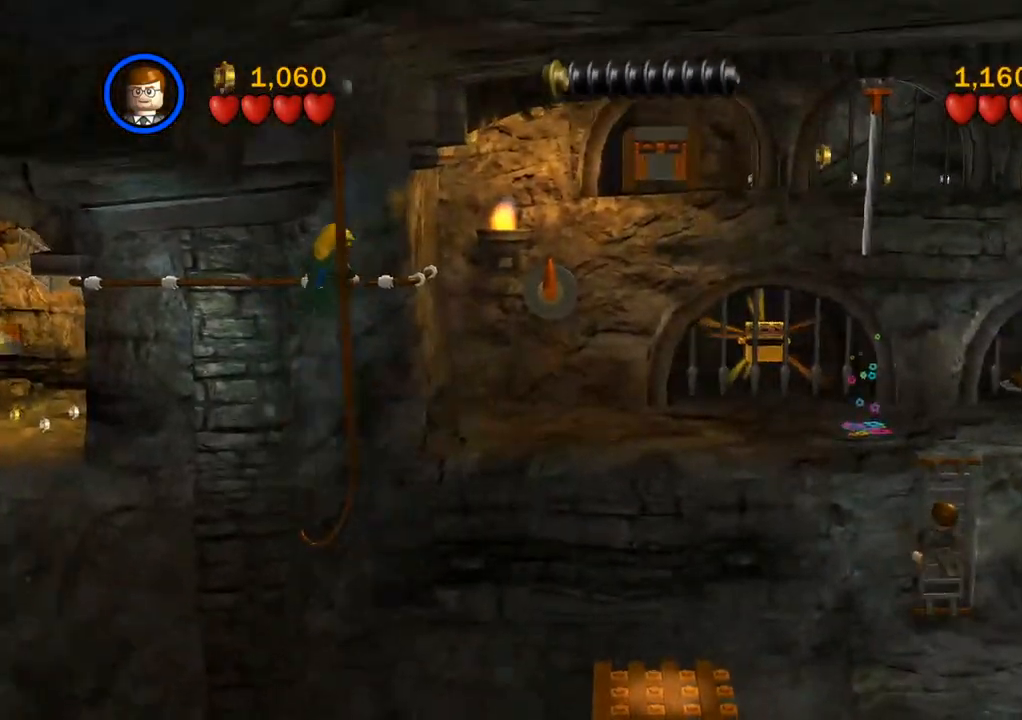
{"buttons": [], "left_stick": "up", "right_stick": "center", "events": []}
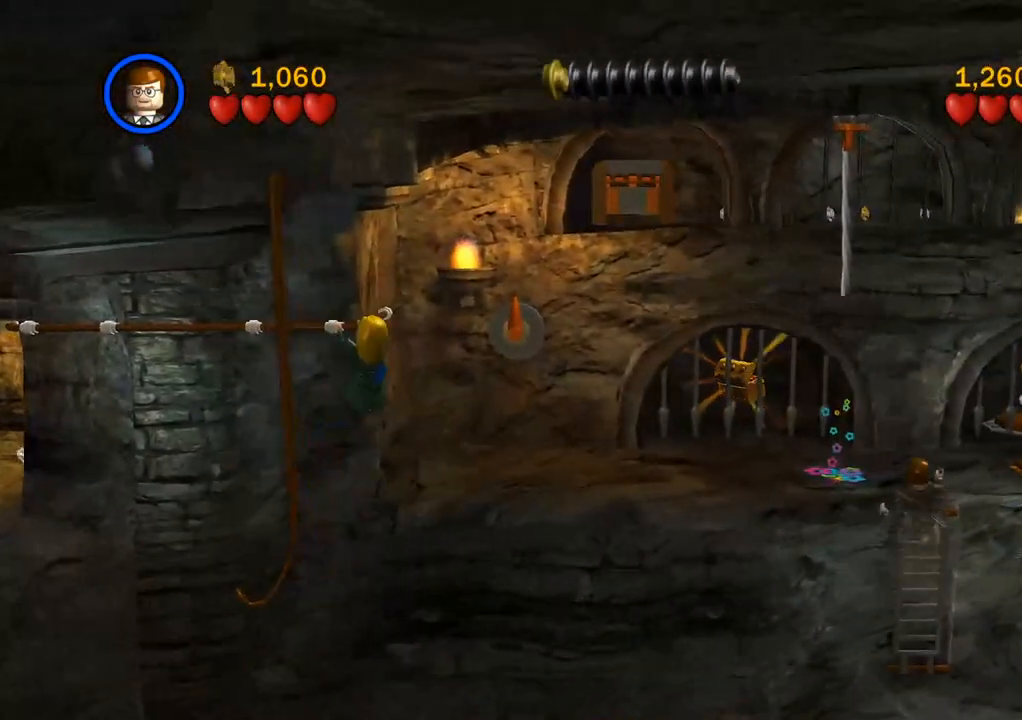
{"buttons": [], "left_stick": "up", "right_stick": "center", "events": []}
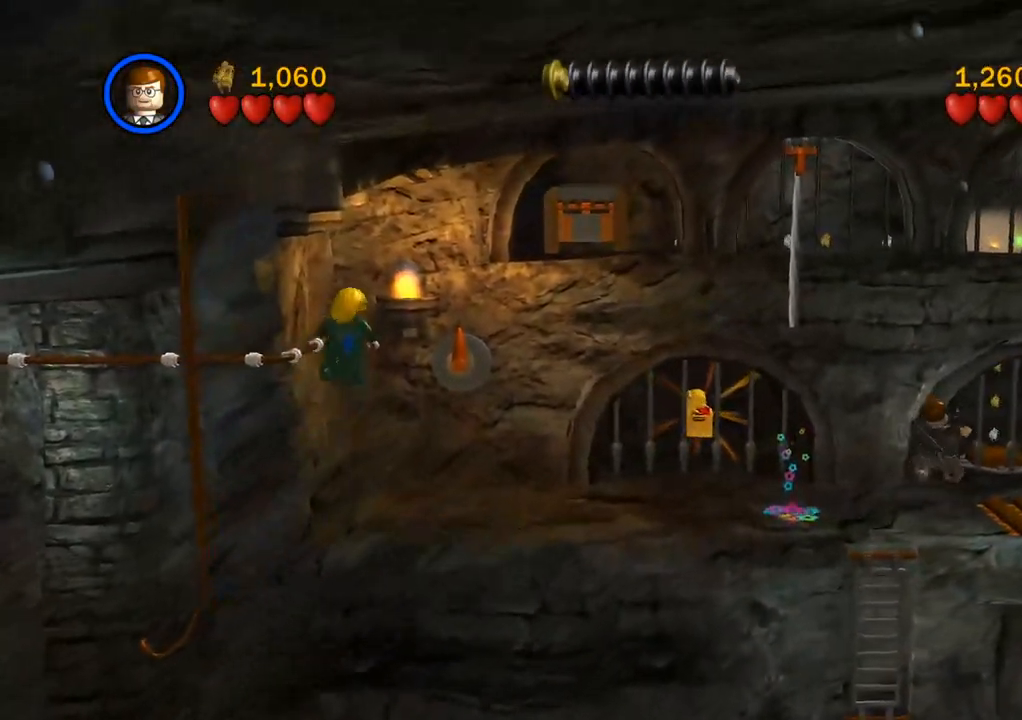
{"buttons": [], "left_stick": "right", "right_stick": "center", "events": [[167, "left_stick", "up-right"], [450, "left_stick", "right"]]}
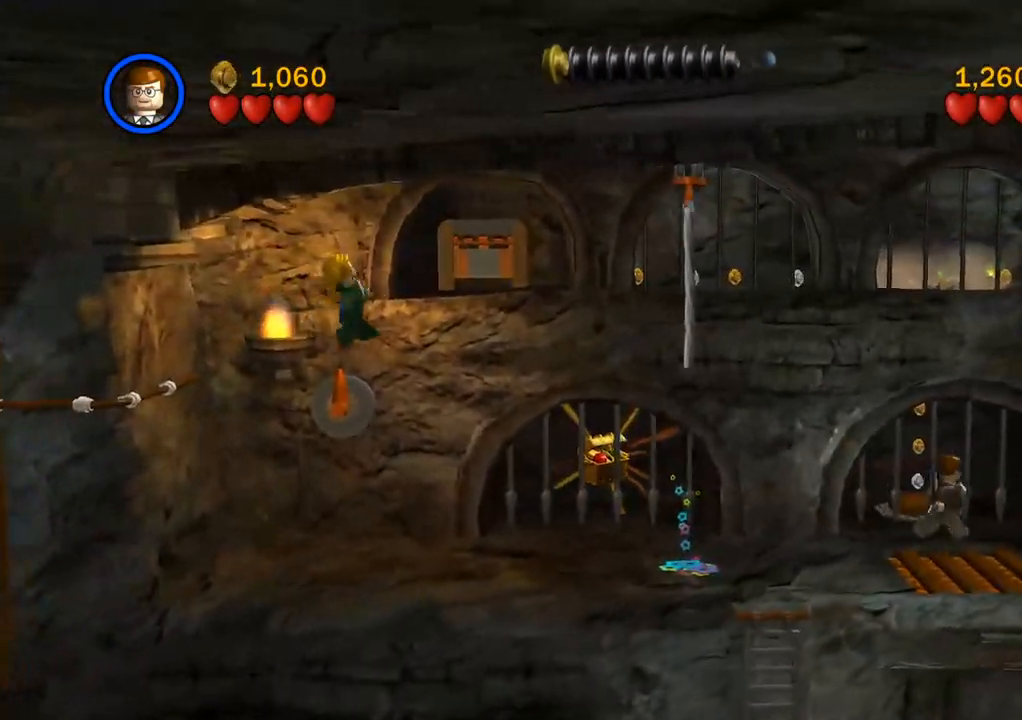
{"buttons": [], "left_stick": "right", "right_stick": "center", "events": []}
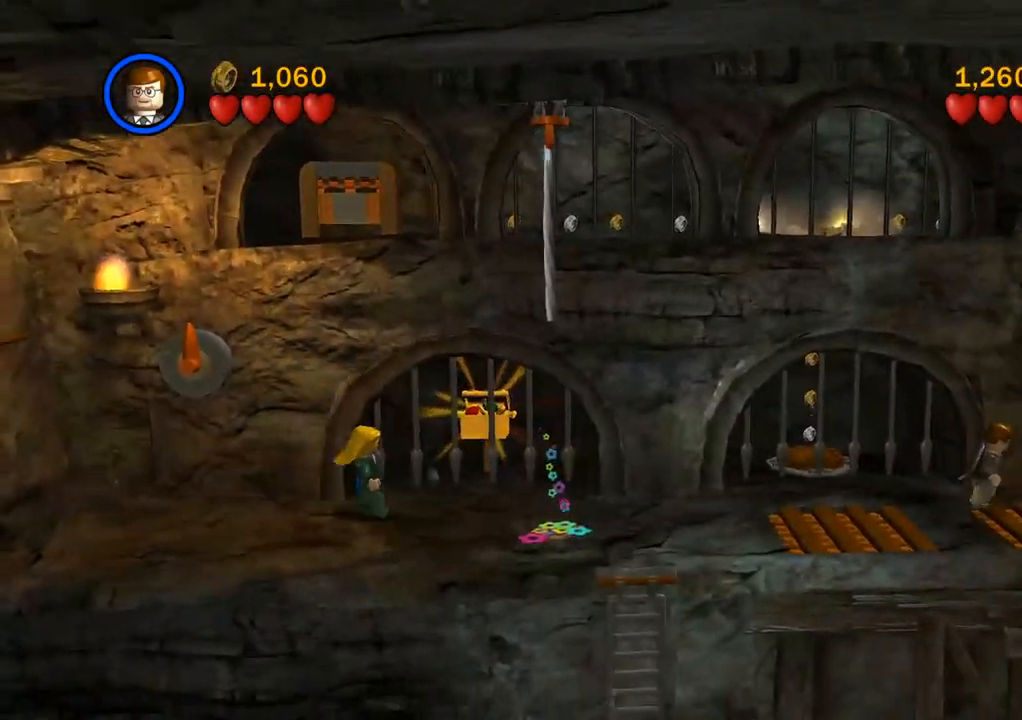
{"buttons": [], "left_stick": "center", "right_stick": "center", "events": [[267, "left_stick", "center"]]}
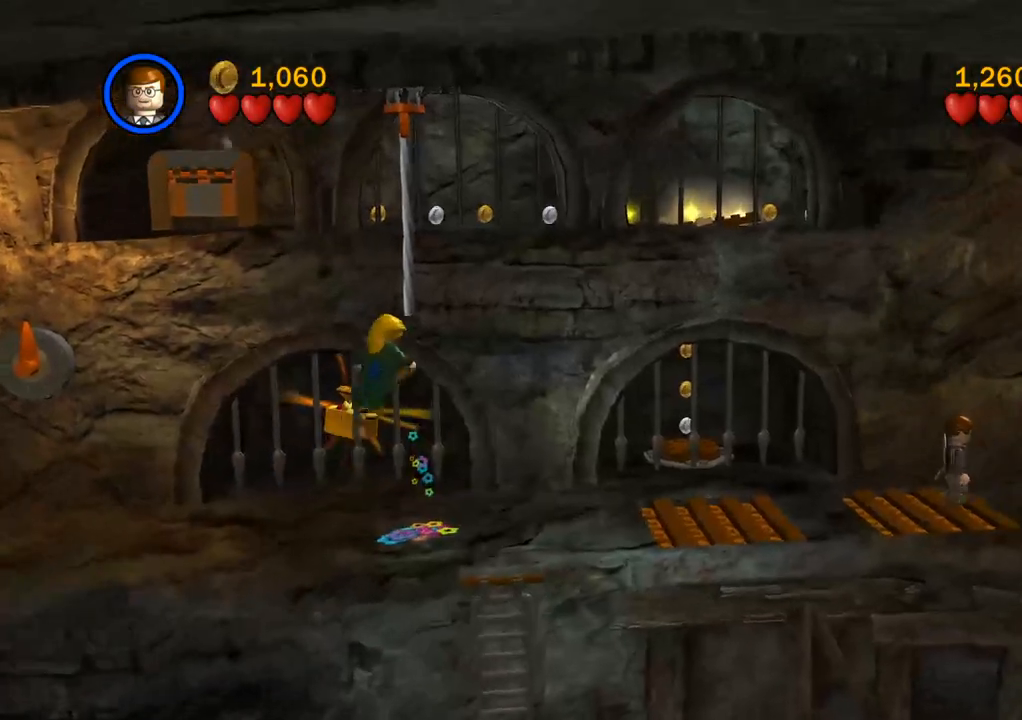
{"buttons": [], "left_stick": "left", "right_stick": "center", "events": [[417, "left_stick", "left"]]}
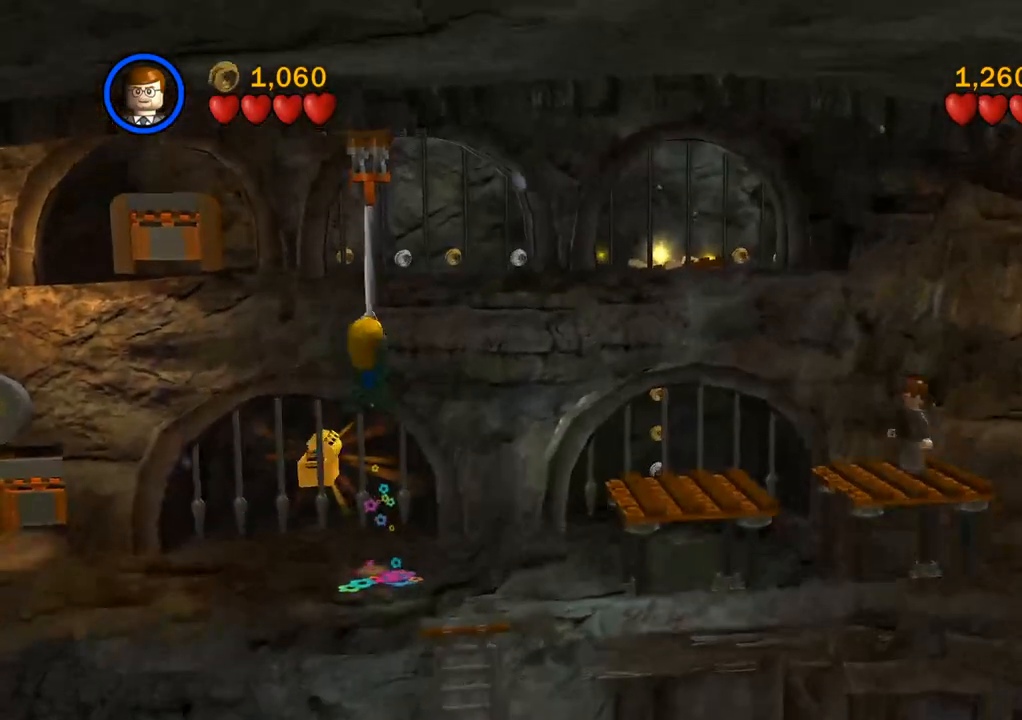
{"buttons": [], "left_stick": "center", "right_stick": "center", "events": [[67, "left_stick", "center"], [417, "CIRCLE", "down"], [500, "CIRCLE", "up"]]}